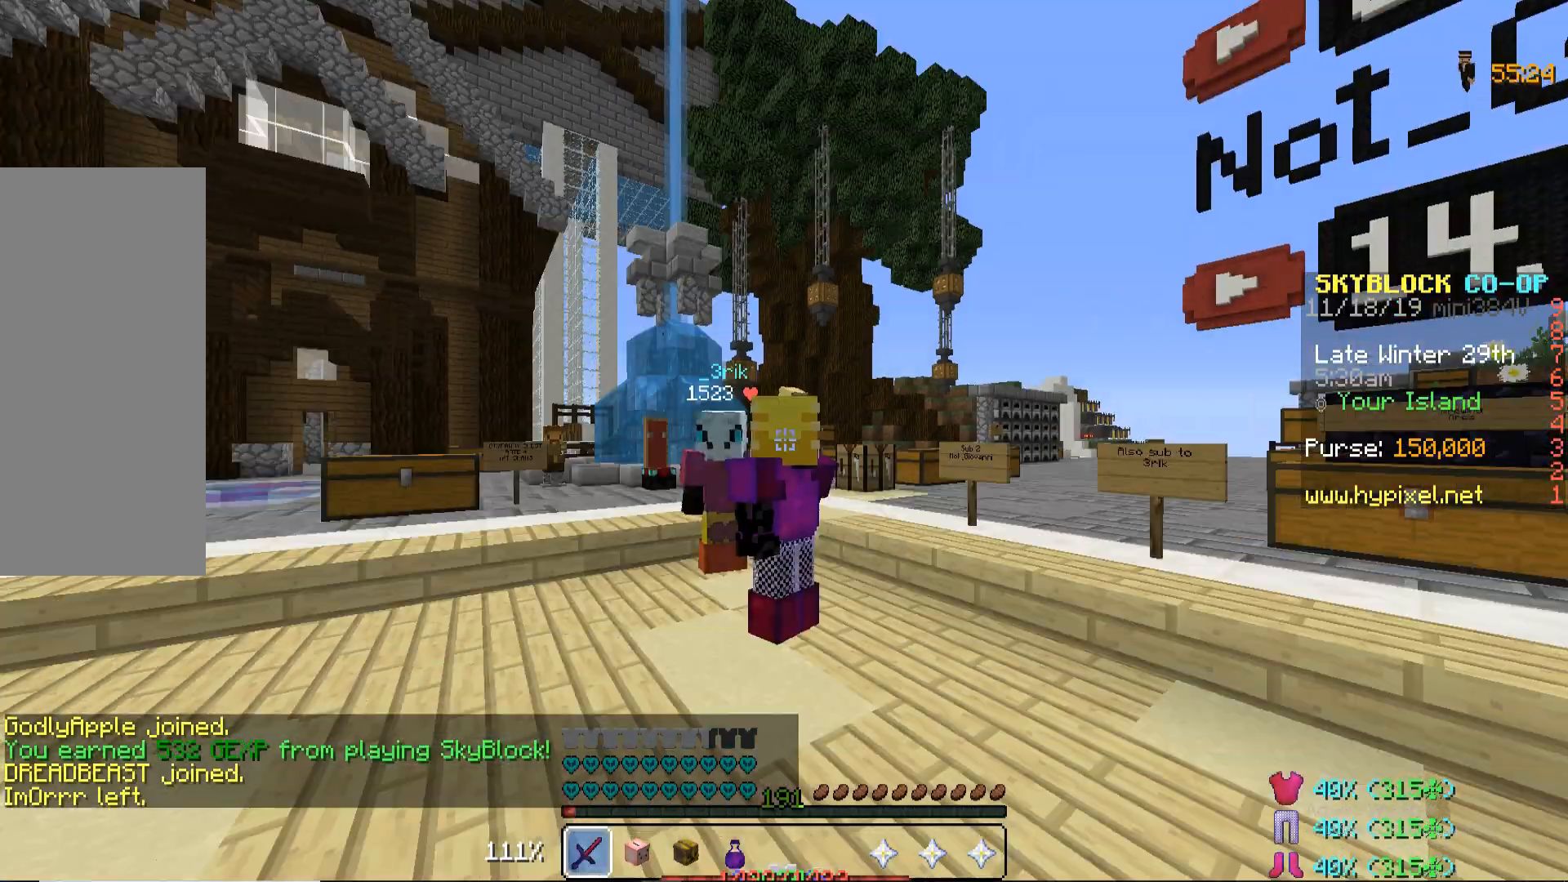
Gameplay with keyboard and mouse; each line is a JSON object with the keys and mouse buttons held at the frame after it. "events" lists presses ("down") and releases ("up") of "a", "d", "s", "space", "w", "mouse_left" and "mouse_right" between this image and that frame as [ms after this image, input, new state], when the widget could be followed in between. "mouse_left", "mouse_right" = the "left", "right" buttons of the "mouse" list. No other keys are recorded. Fast repeated clicks can show as one long hold. Mouse movement is not recorded.
{"keys": [], "mouse": [], "events": []}
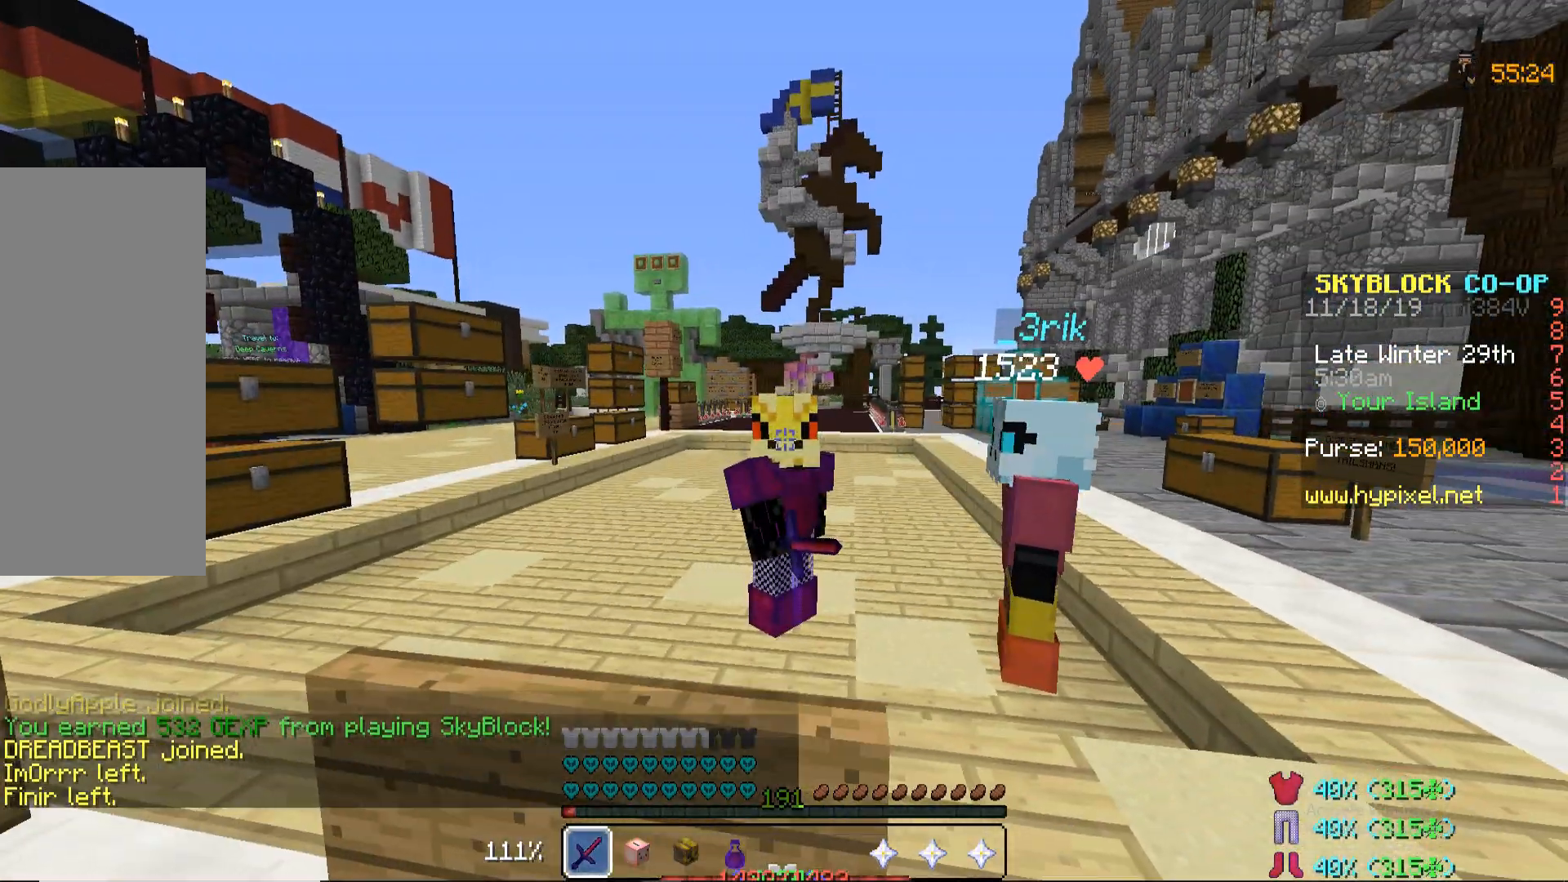
{"keys": ["w"], "mouse": [], "events": [[408, "w", "down"]]}
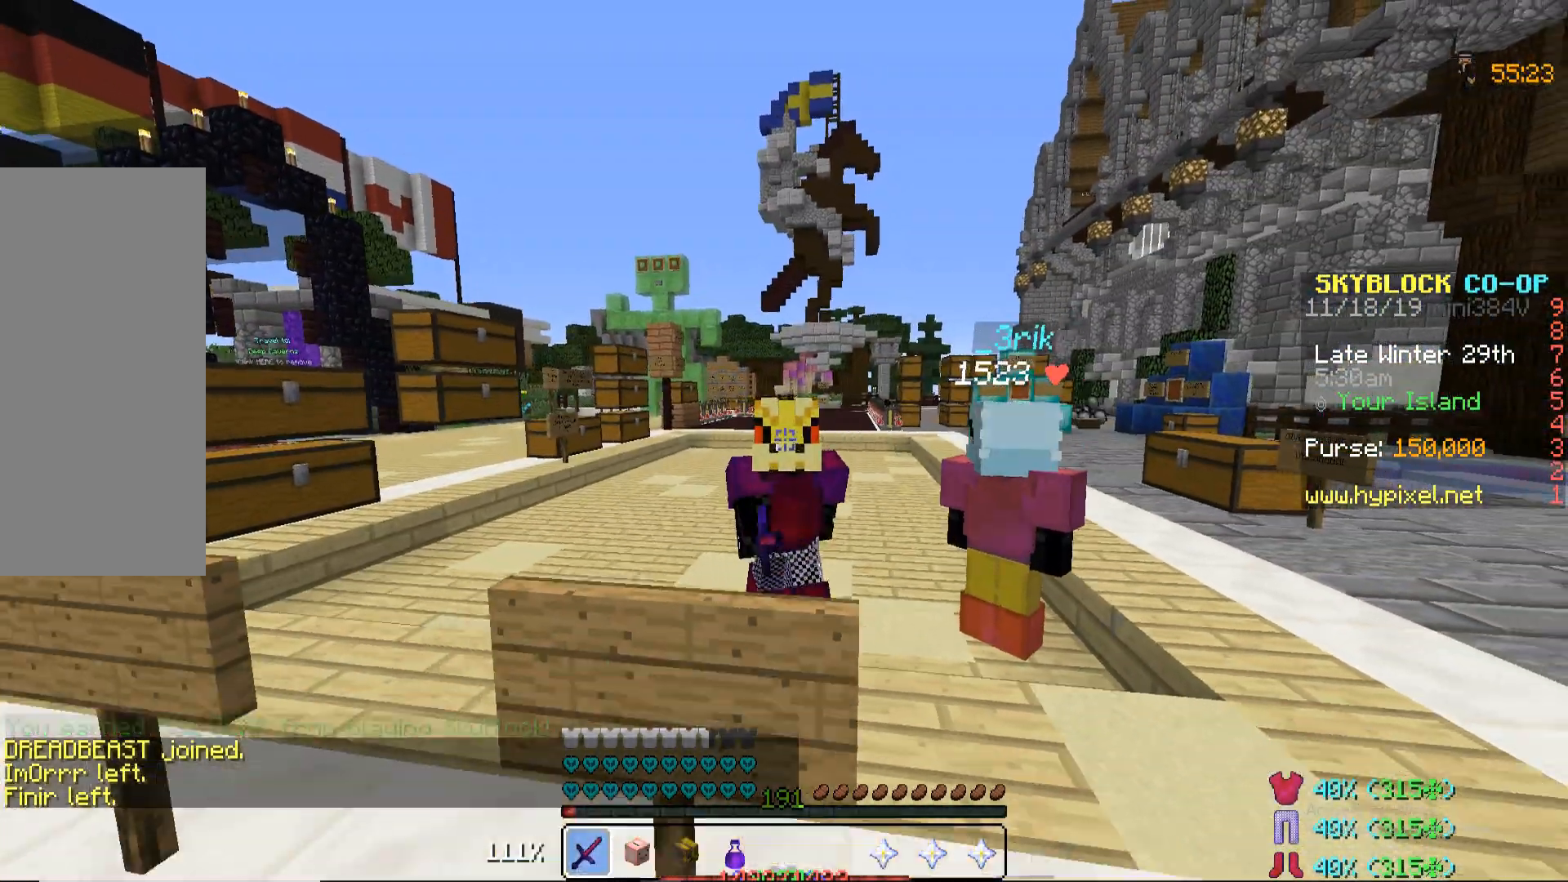
{"keys": ["s"], "mouse": [], "events": [[221, "w", "up"], [323, "s", "down"]]}
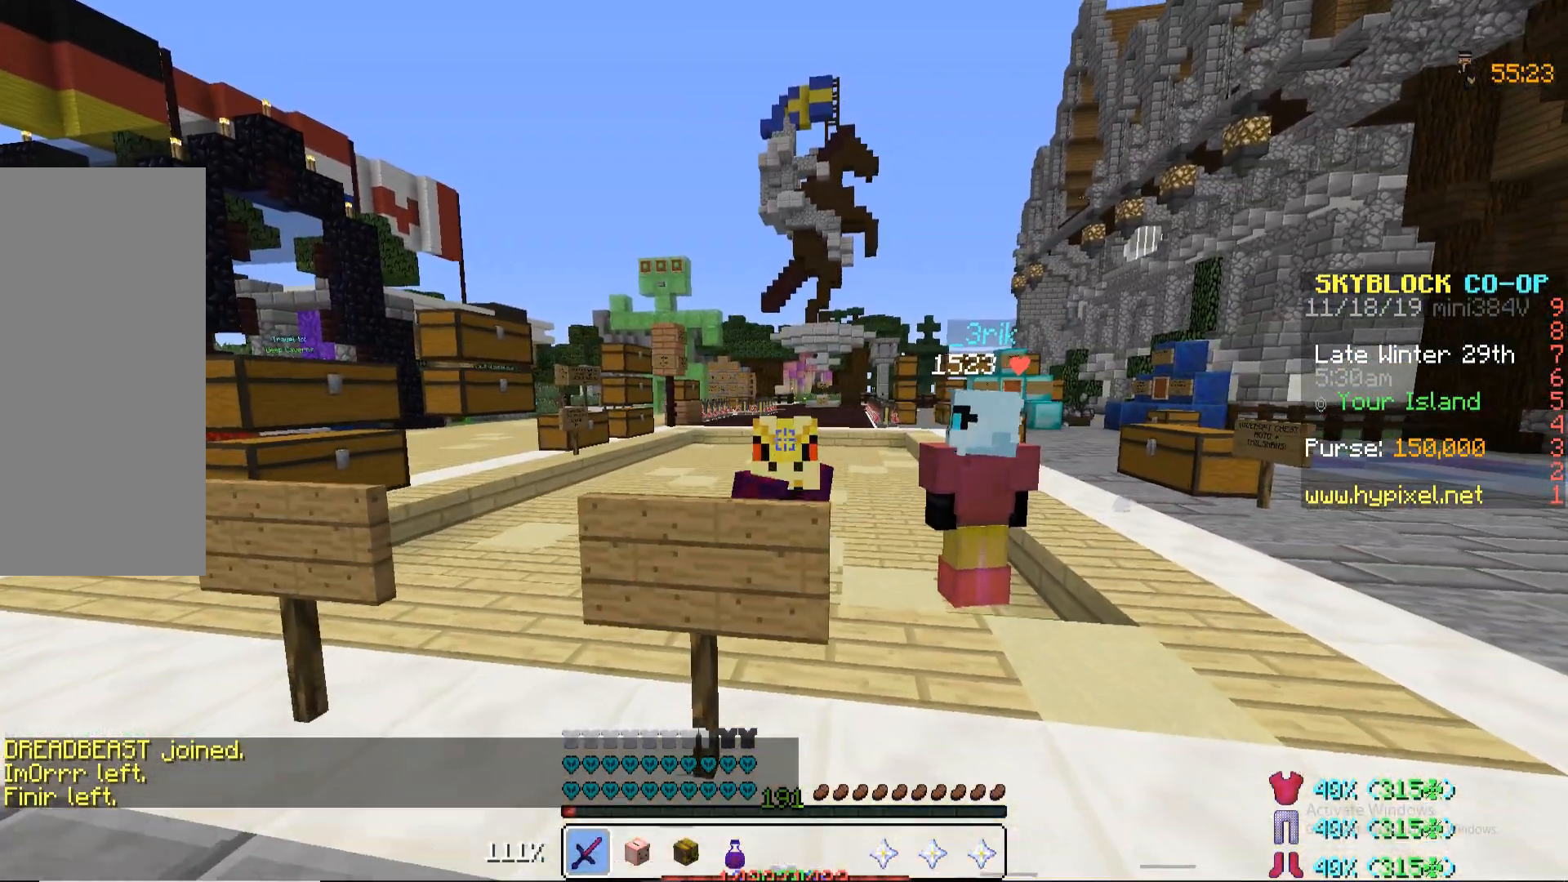
{"keys": ["s"], "mouse": [], "events": []}
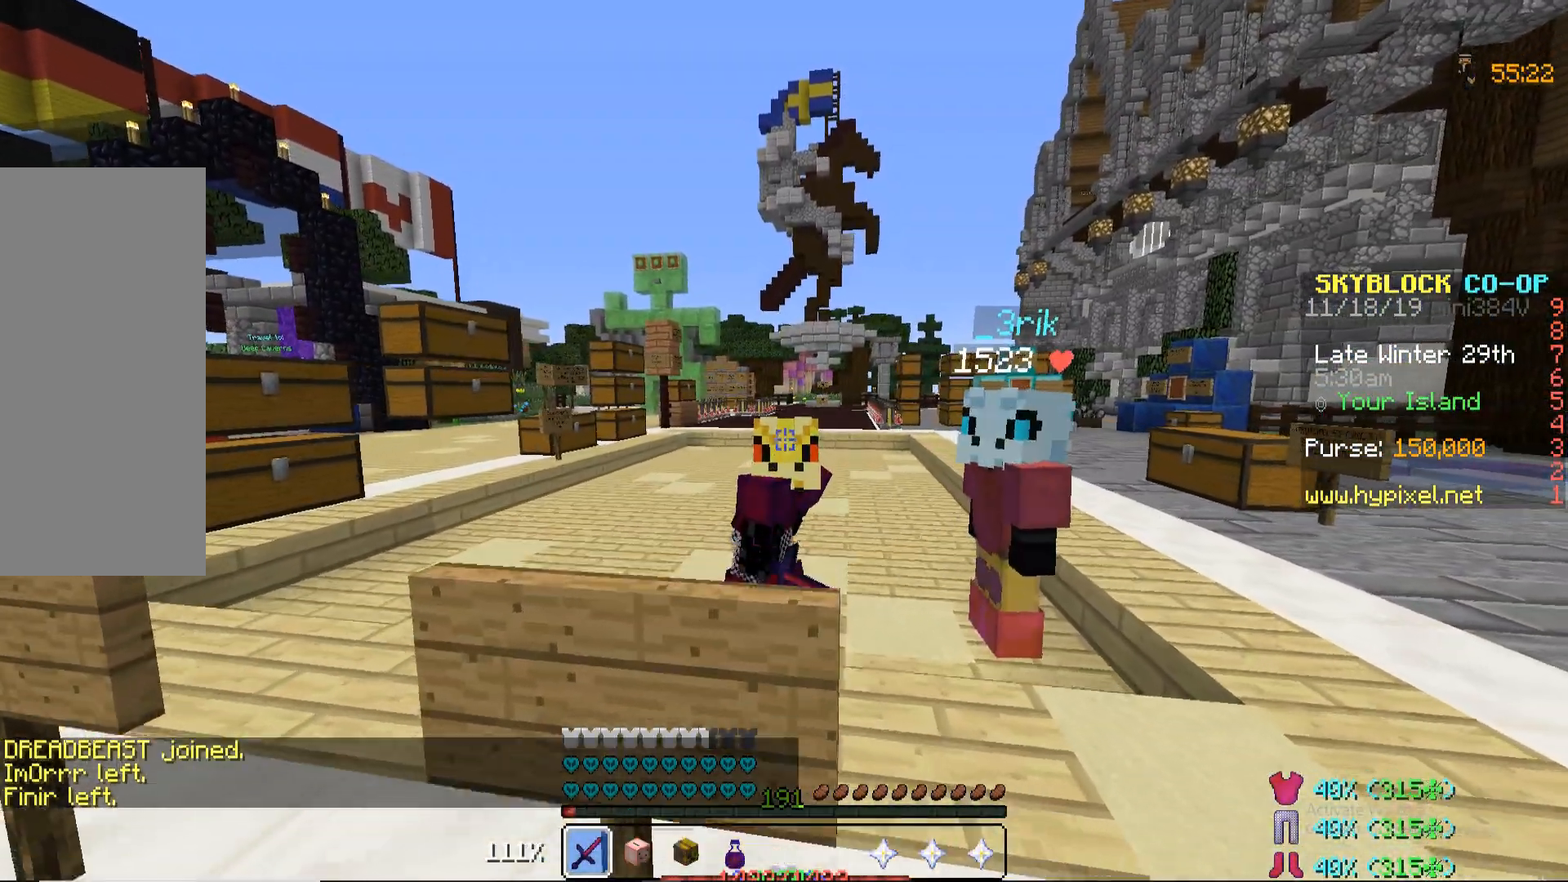
{"keys": ["s"], "mouse": [], "events": []}
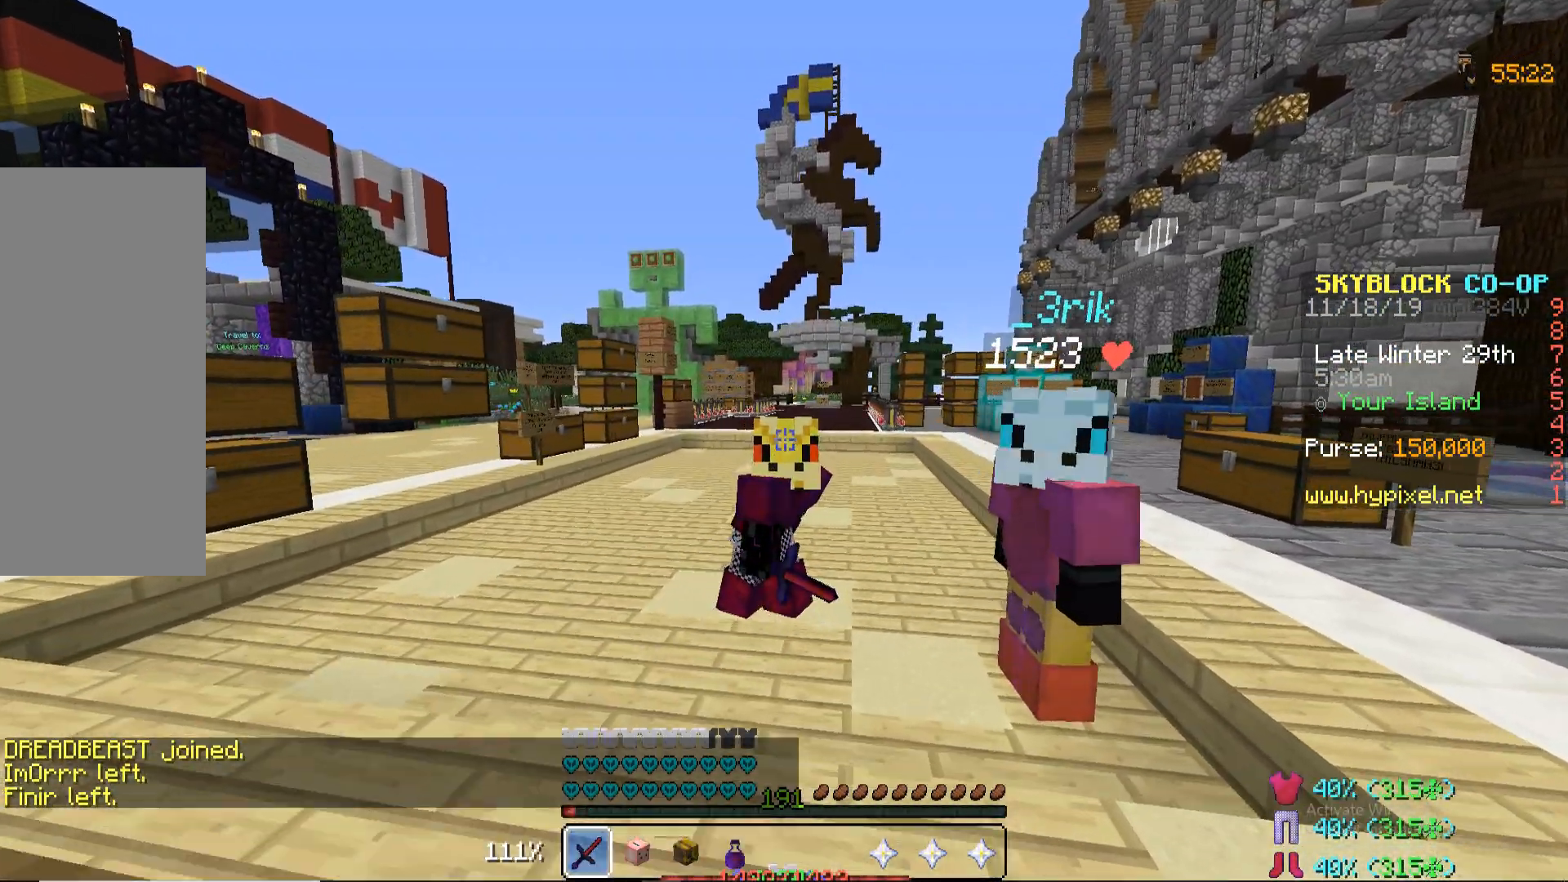
{"keys": ["s"], "mouse": [], "events": []}
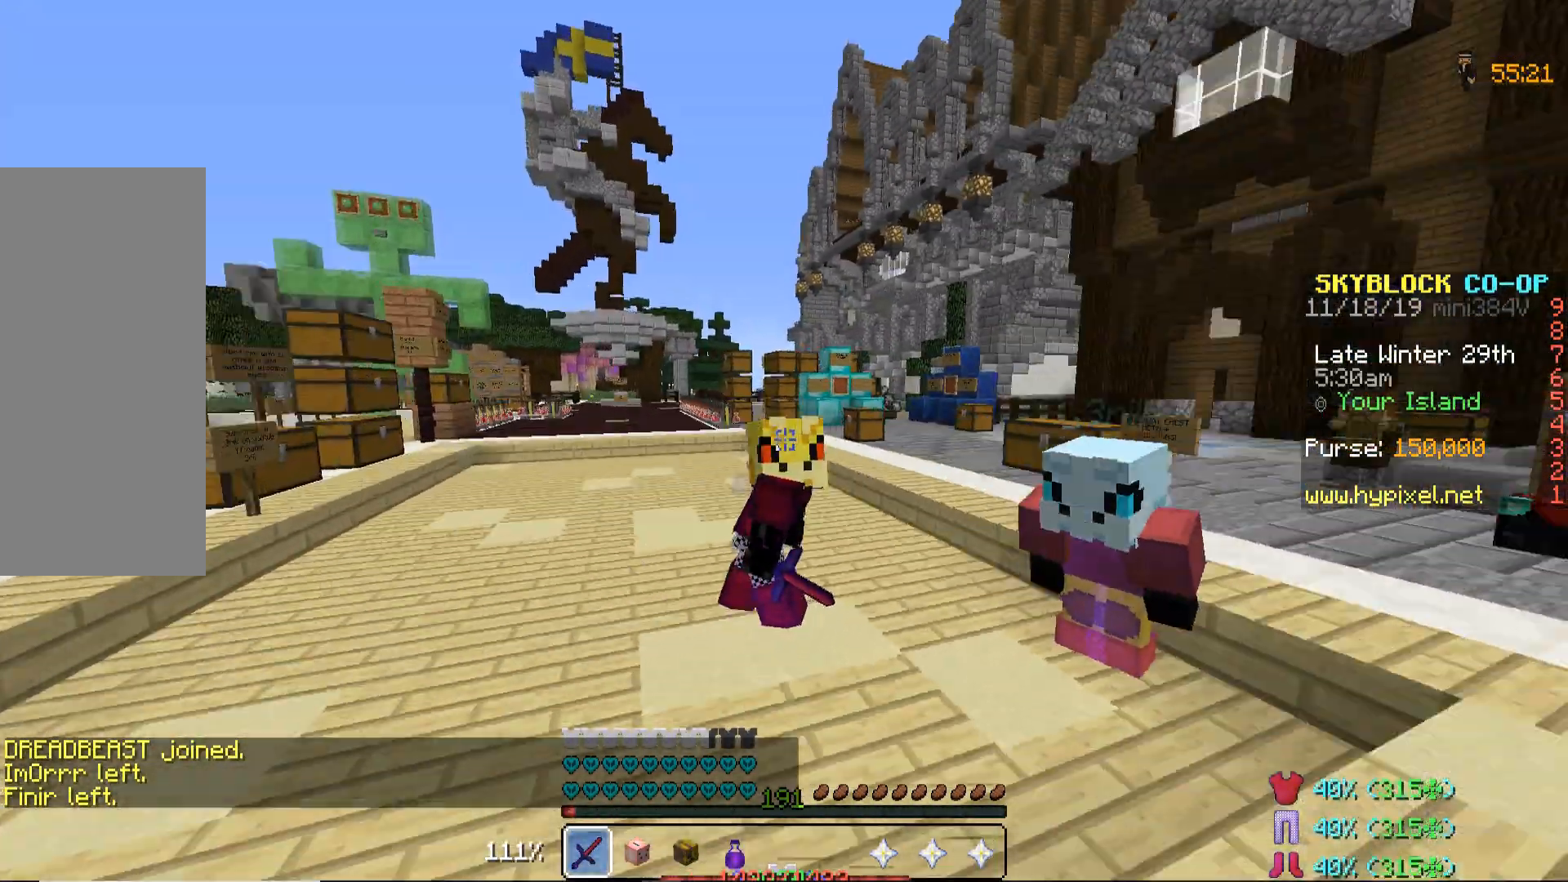
{"keys": [], "mouse": [], "events": [[425, "s", "up"]]}
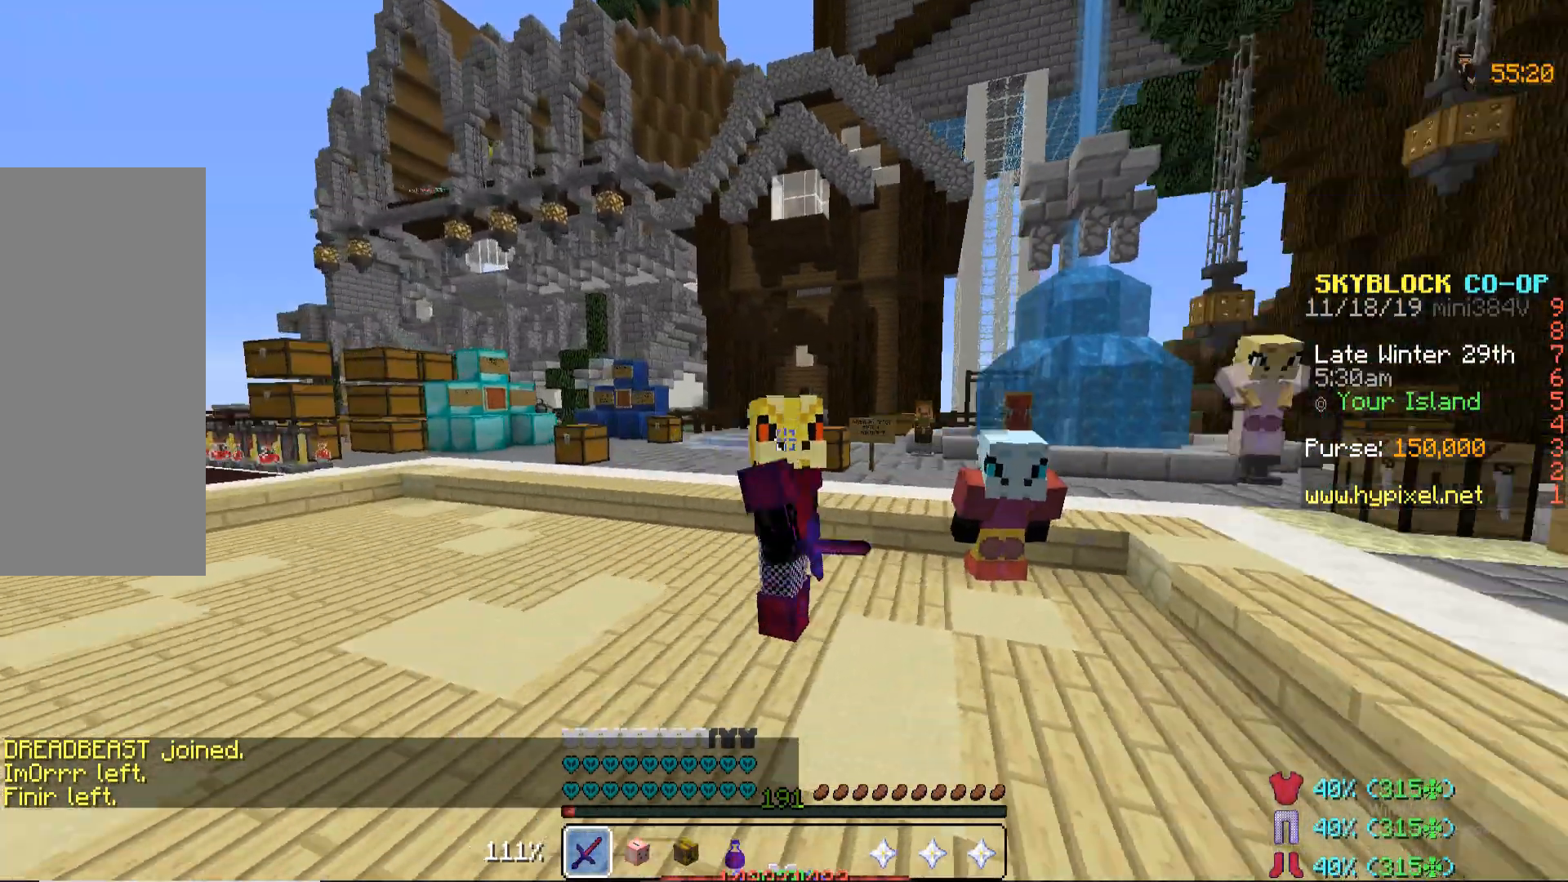
{"keys": [], "mouse": [], "events": []}
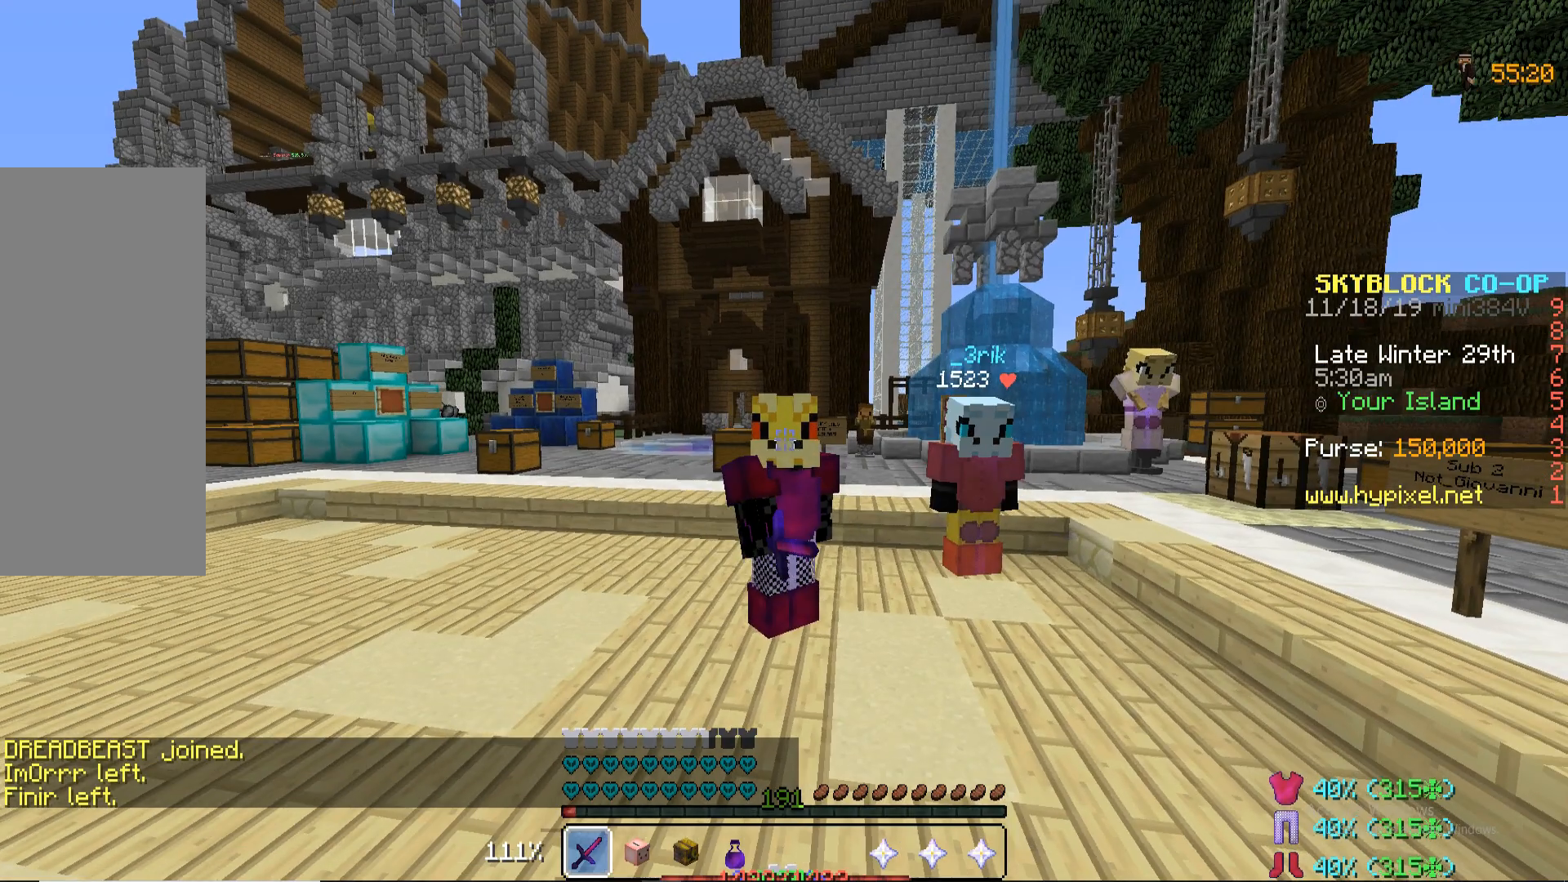
{"keys": [], "mouse": [], "events": []}
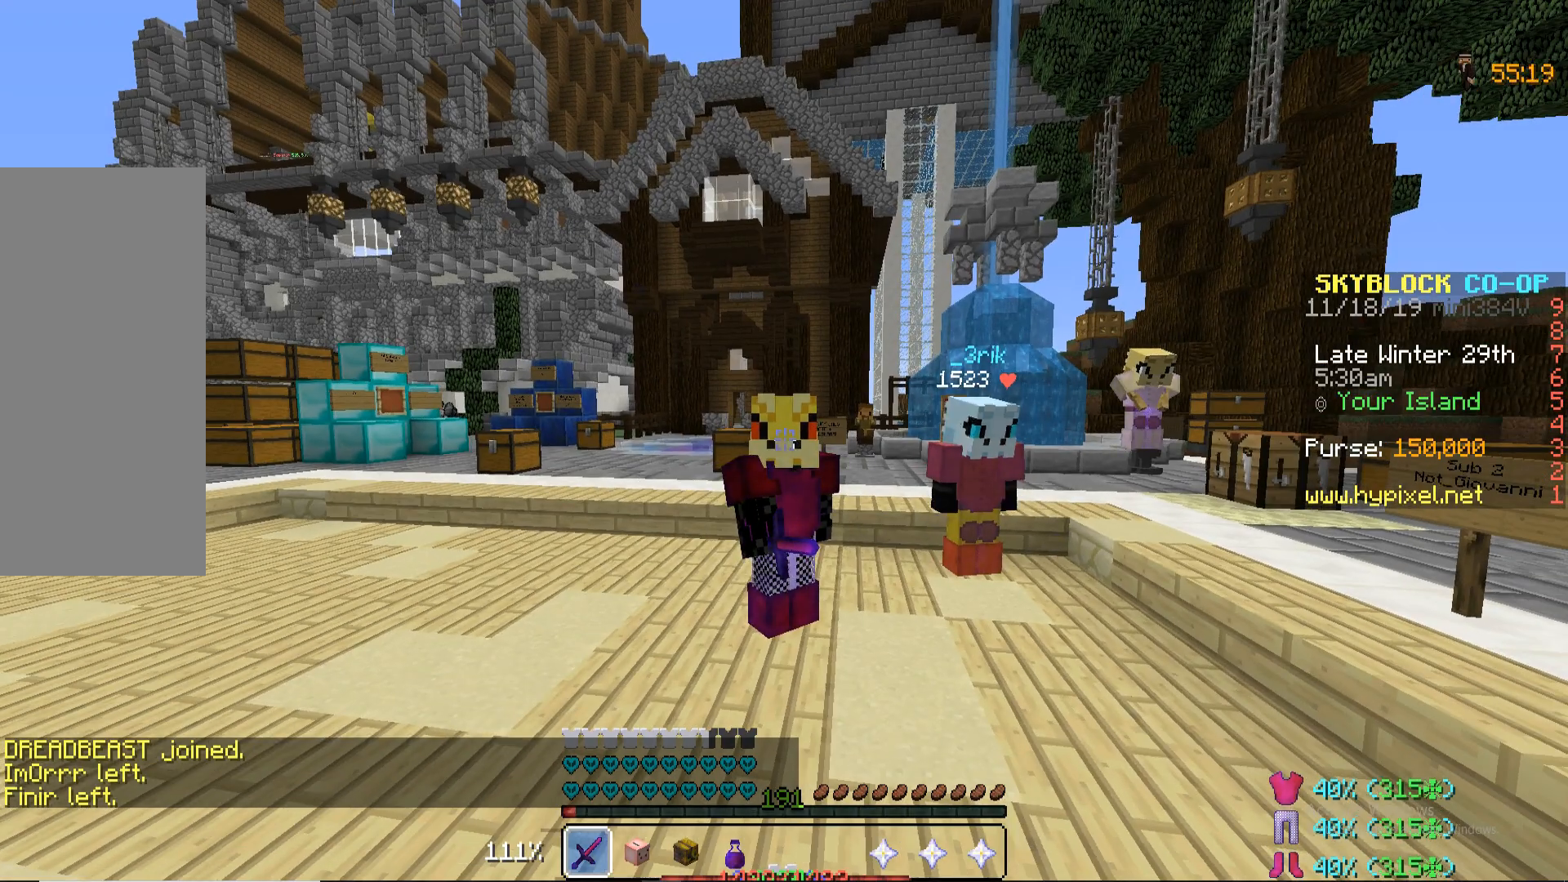
{"keys": [], "mouse": [], "events": []}